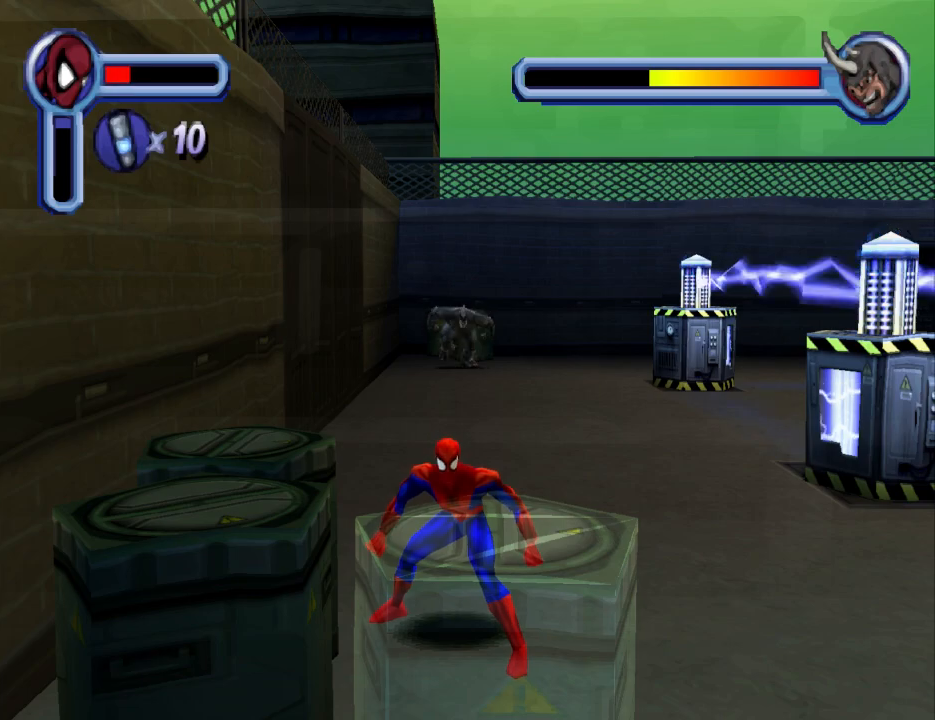
Gameplay with a controller (PlayStation layout); each line is a JSON object with the inputs held at the frame after it. "events" lists button and stick changes between this image and that frame as [ms after this image, input, new state], when the widget could be followed in between. Not read: L2 R2 left_stick right_stick.
{"buttons": ["CROSS", "DPAD_UP"], "events": [[467, "CROSS", "down"], [467, "DPAD_UP", "down"]]}
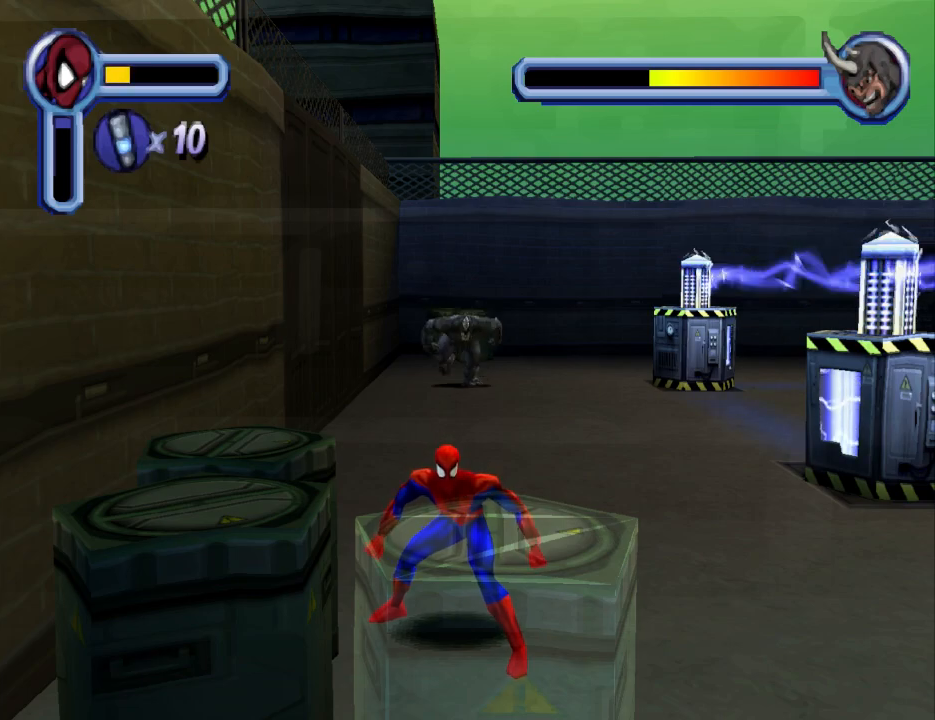
{"buttons": ["CROSS", "DPAD_UP"], "events": []}
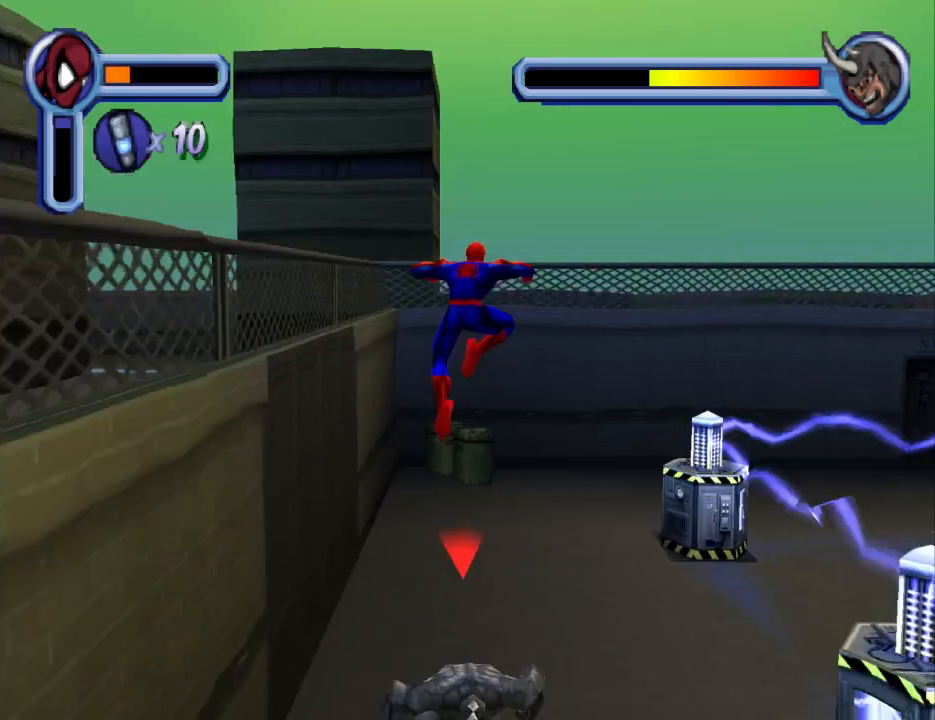
{"buttons": ["DPAD_UP"], "events": [[233, "CROSS", "up"]]}
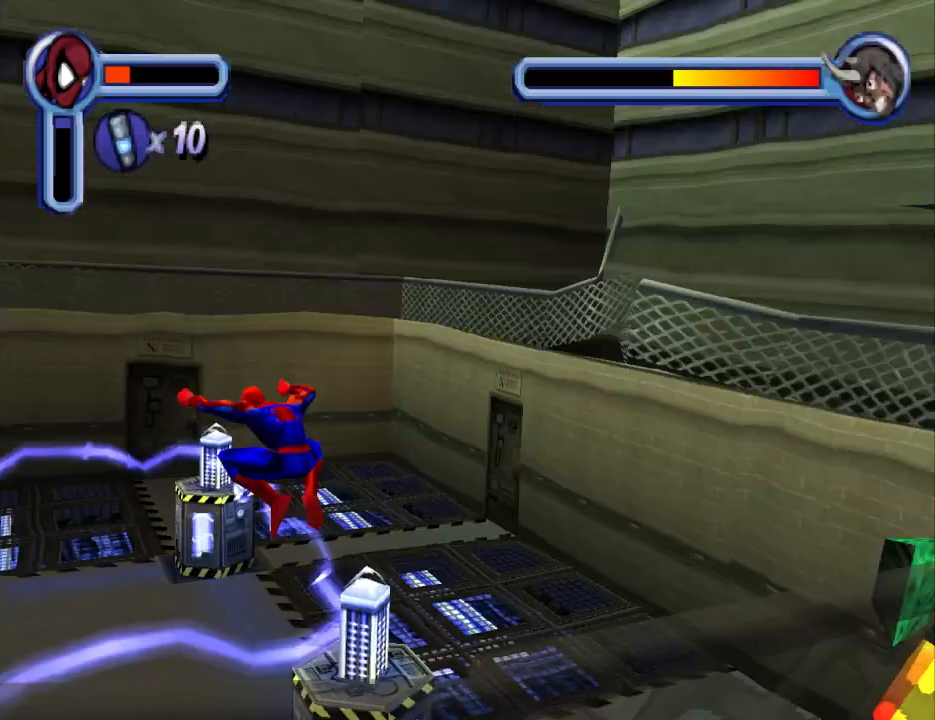
{"buttons": ["DPAD_DOWN", "DPAD_RIGHT"], "events": [[67, "DPAD_LEFT", "down"], [67, "DPAD_UP", "up"], [133, "DPAD_DOWN", "down"], [333, "DPAD_LEFT", "up"], [367, "DPAD_RIGHT", "down"]]}
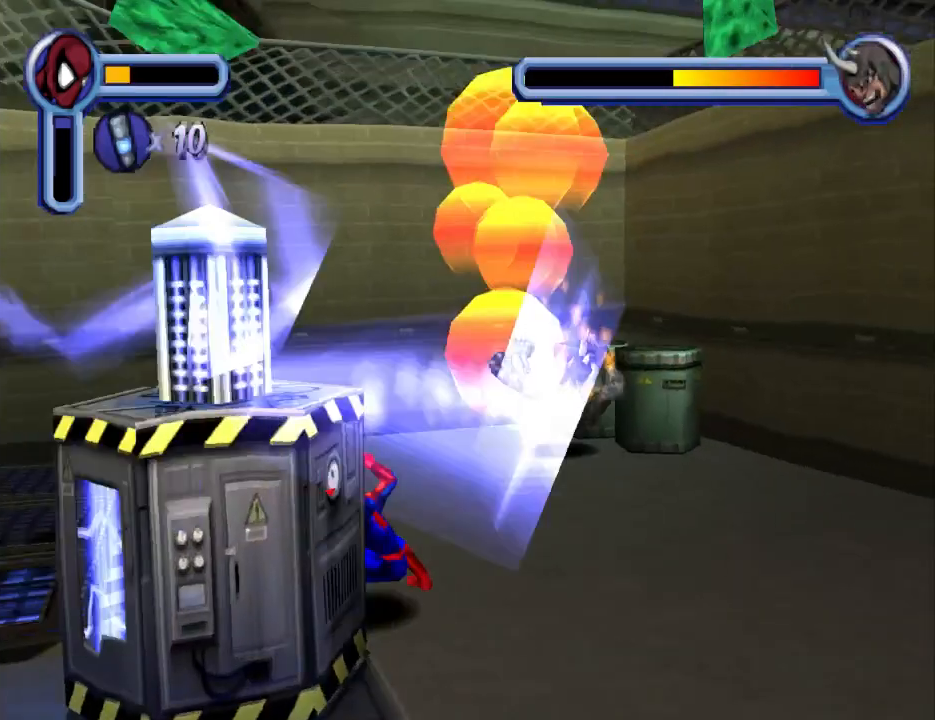
{"buttons": ["DPAD_RIGHT"], "events": [[500, "DPAD_DOWN", "up"]]}
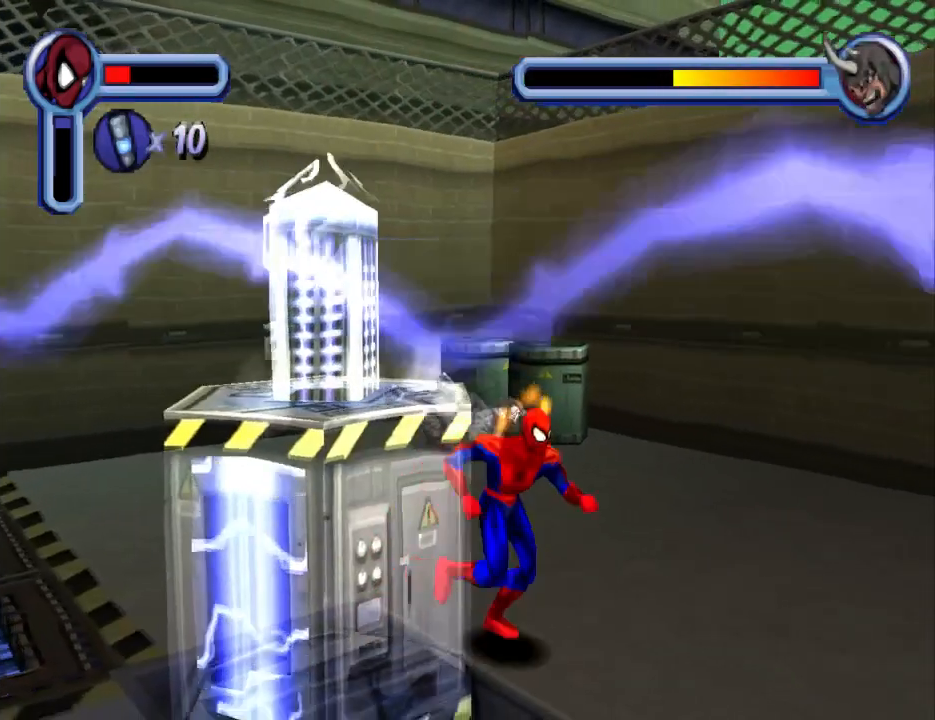
{"buttons": ["DPAD_RIGHT"], "events": [[167, "DPAD_UP", "down"], [200, "DPAD_UP", "up"]]}
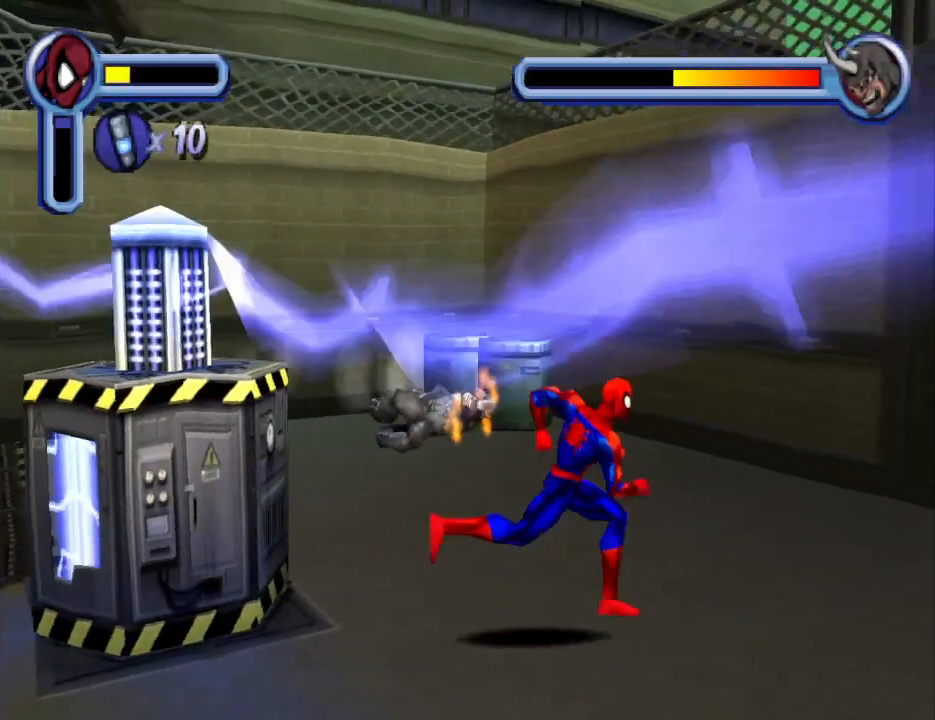
{"buttons": ["DPAD_DOWN"], "events": [[333, "DPAD_DOWN", "down"], [367, "DPAD_RIGHT", "up"]]}
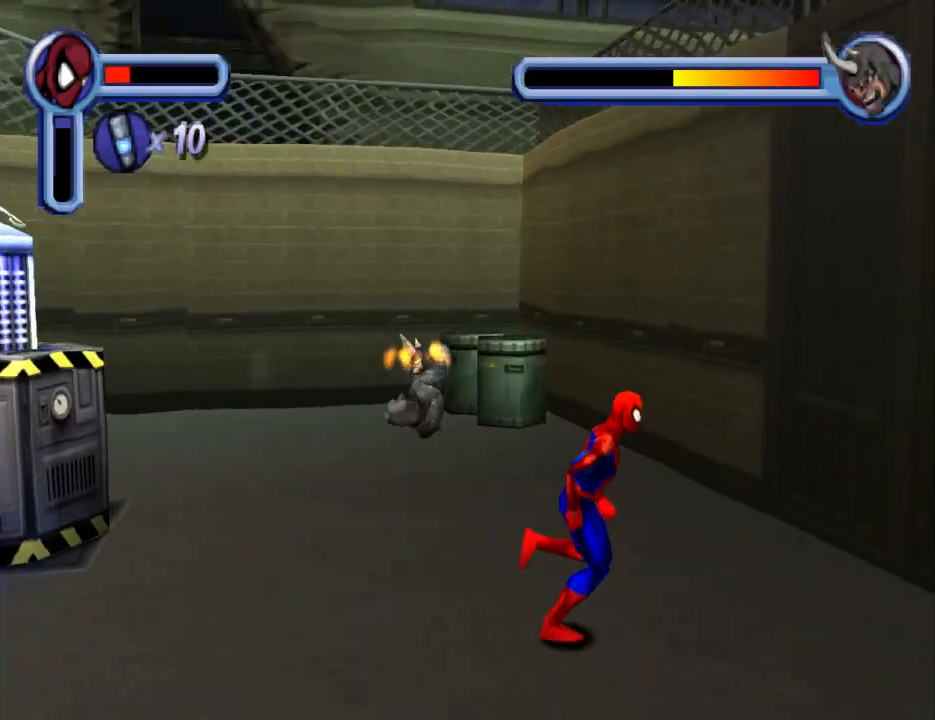
{"buttons": ["DPAD_DOWN", "DPAD_LEFT"], "events": [[467, "DPAD_LEFT", "down"]]}
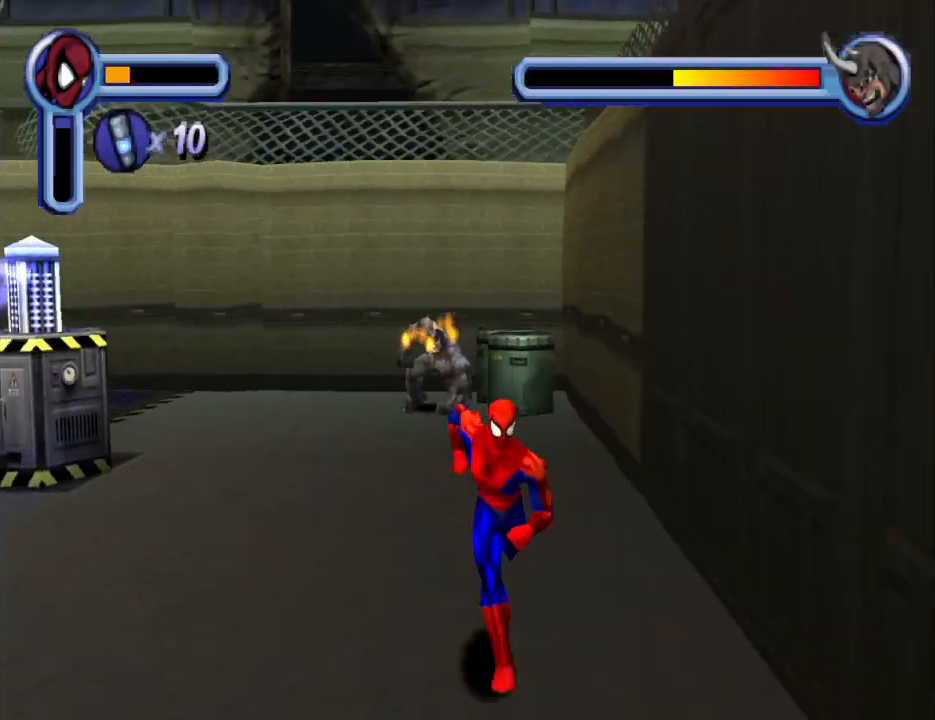
{"buttons": ["DPAD_DOWN"], "events": [[100, "DPAD_LEFT", "up"]]}
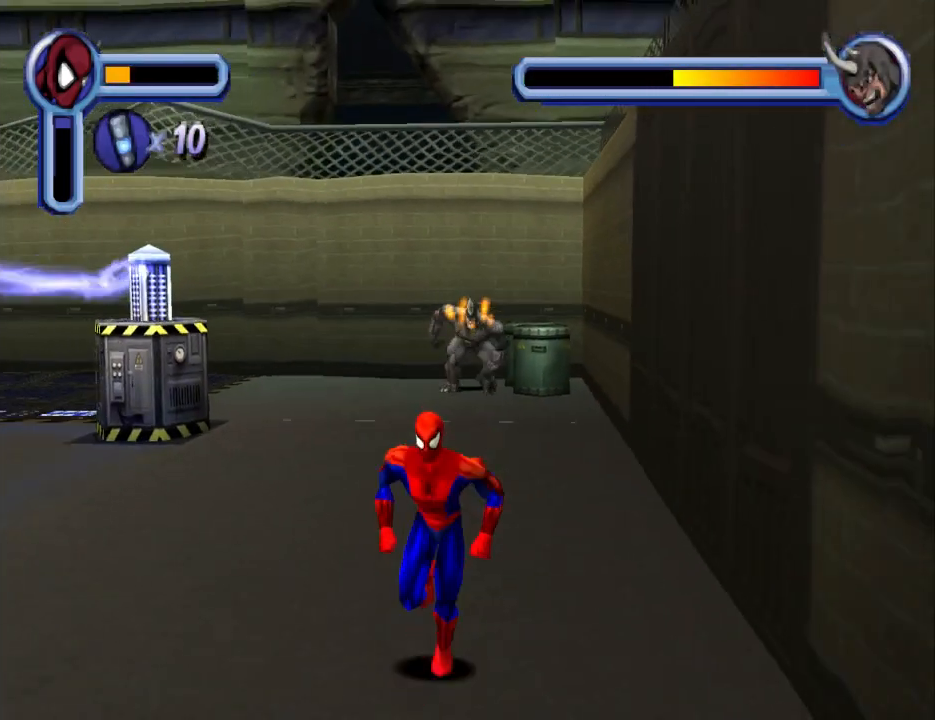
{"buttons": ["DPAD_DOWN"], "events": [[33, "DPAD_RIGHT", "down"], [133, "DPAD_RIGHT", "up"]]}
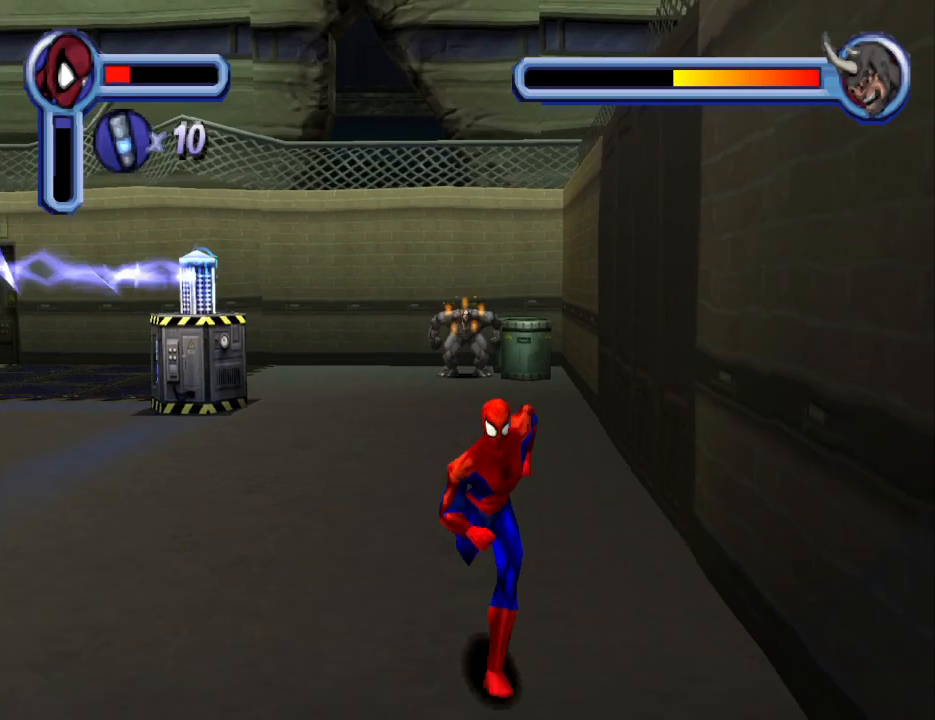
{"buttons": [], "events": [[33, "DPAD_RIGHT", "down"], [67, "DPAD_RIGHT", "up"], [400, "DPAD_DOWN", "up"]]}
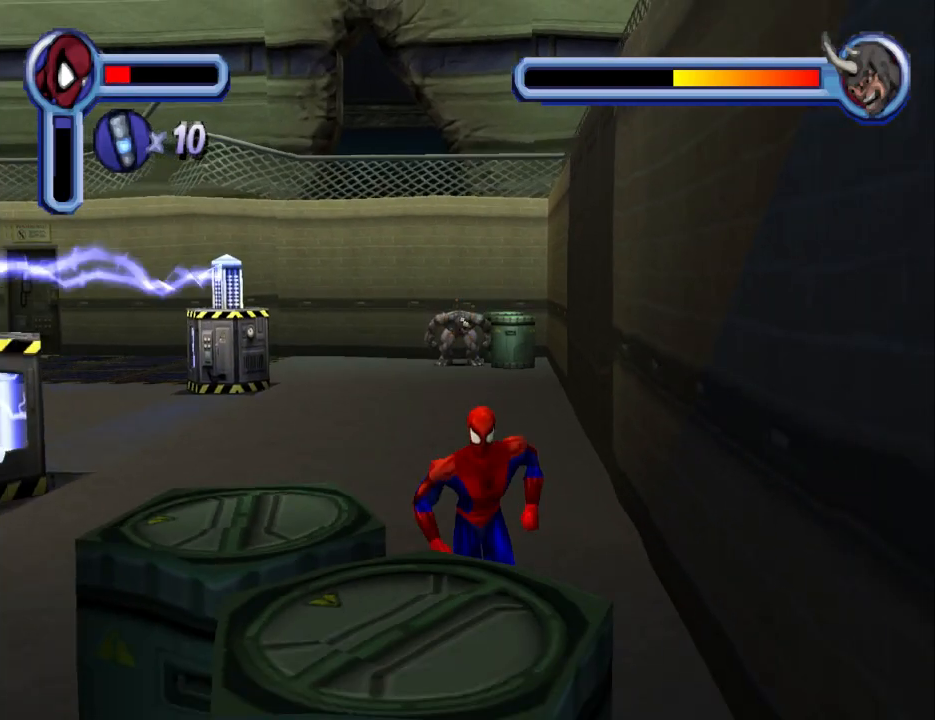
{"buttons": [], "events": []}
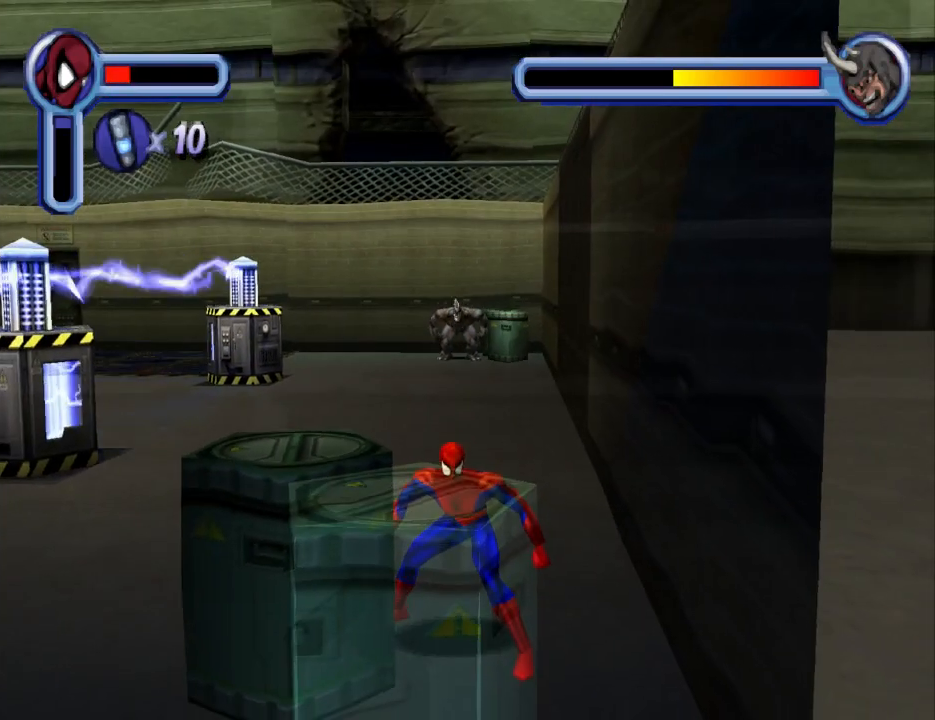
{"buttons": [], "events": [[133, "DPAD_UP", "down"], [300, "DPAD_UP", "up"]]}
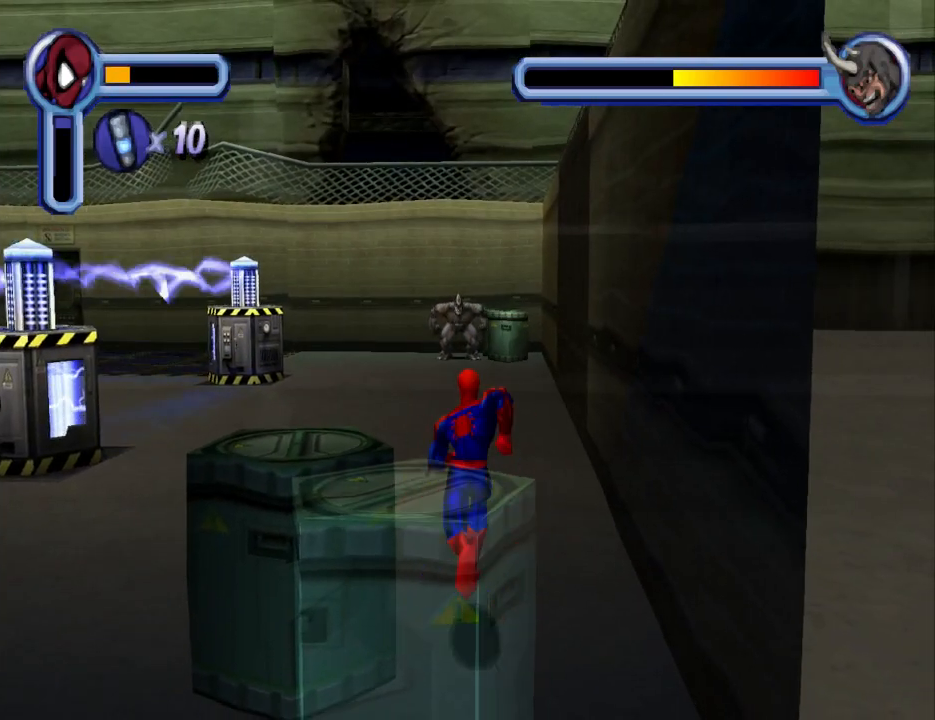
{"buttons": [], "events": []}
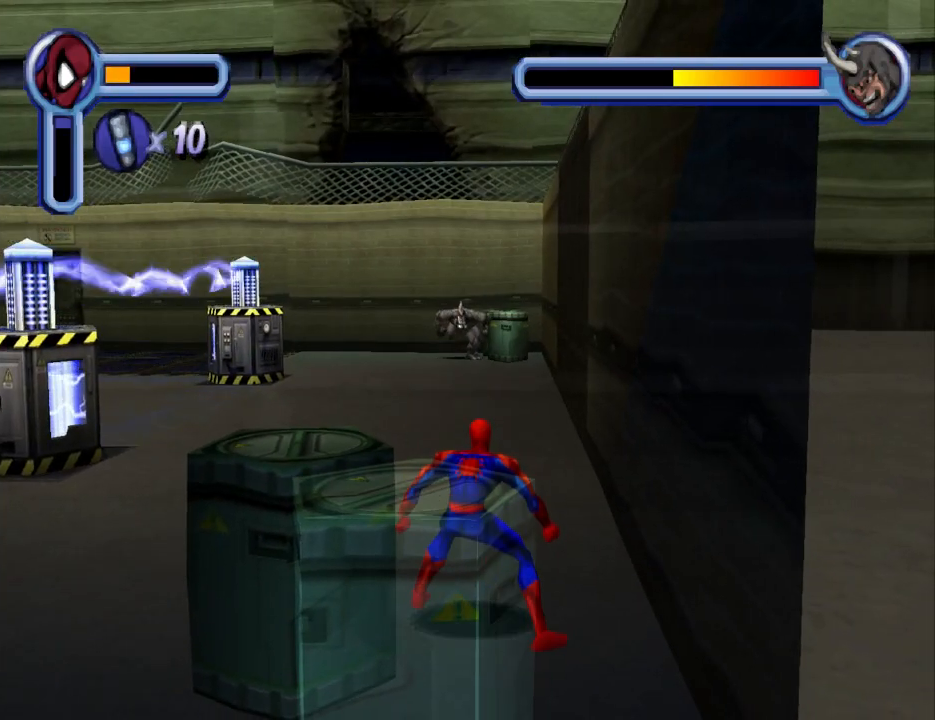
{"buttons": [], "events": []}
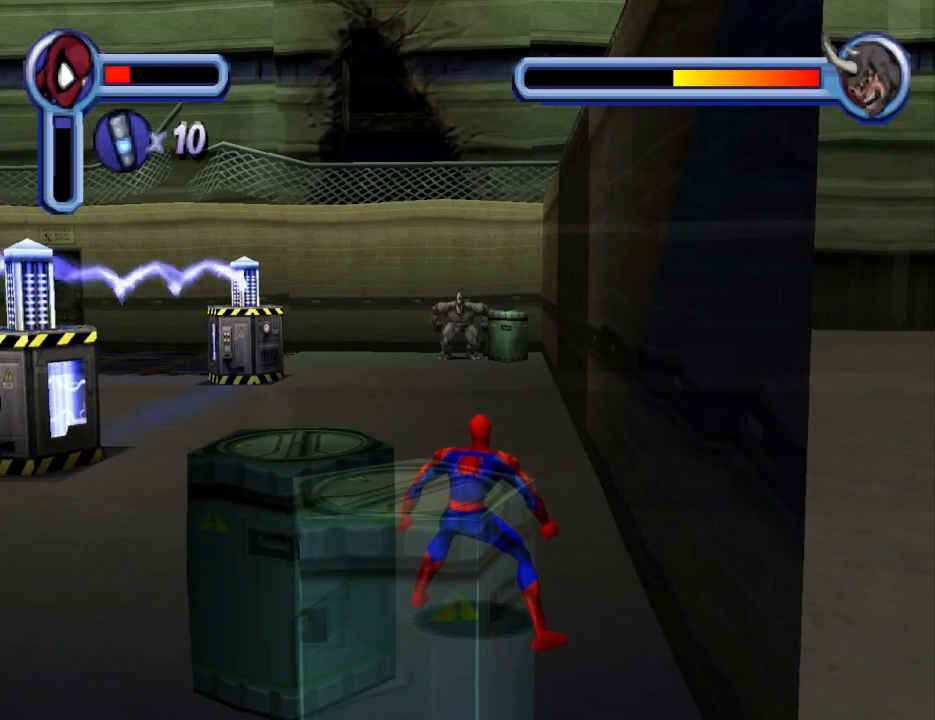
{"buttons": [], "events": []}
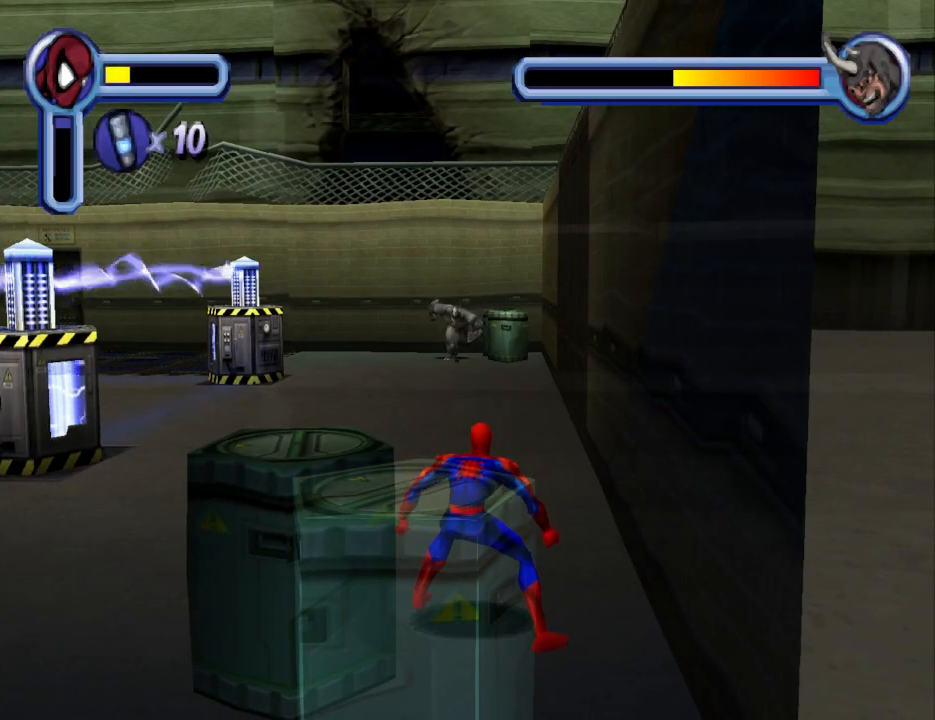
{"buttons": ["CROSS", "DPAD_UP"], "events": [[167, "CROSS", "down"], [233, "DPAD_UP", "down"]]}
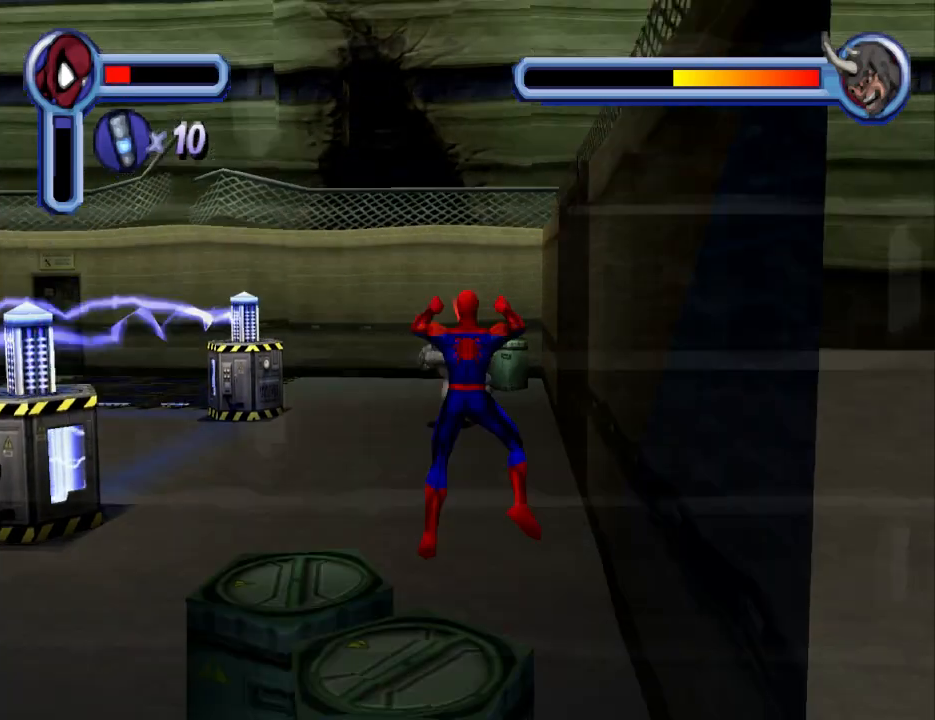
{"buttons": ["CROSS", "DPAD_UP"], "events": []}
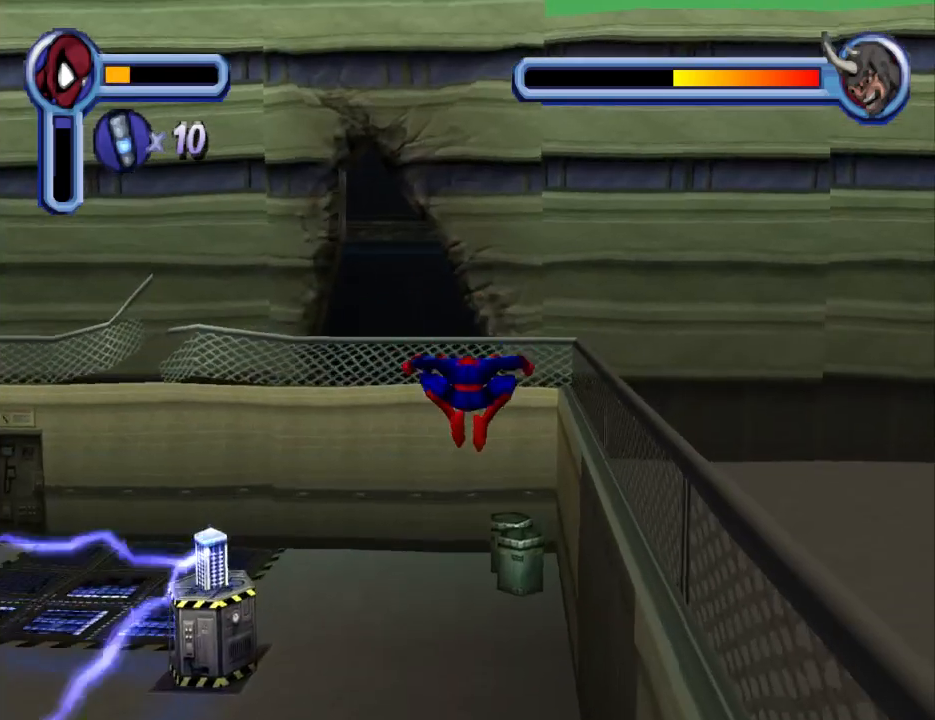
{"buttons": ["DPAD_DOWN"], "events": [[267, "CROSS", "up"], [367, "DPAD_RIGHT", "down"], [367, "DPAD_UP", "up"], [467, "DPAD_DOWN", "down"], [500, "DPAD_RIGHT", "up"]]}
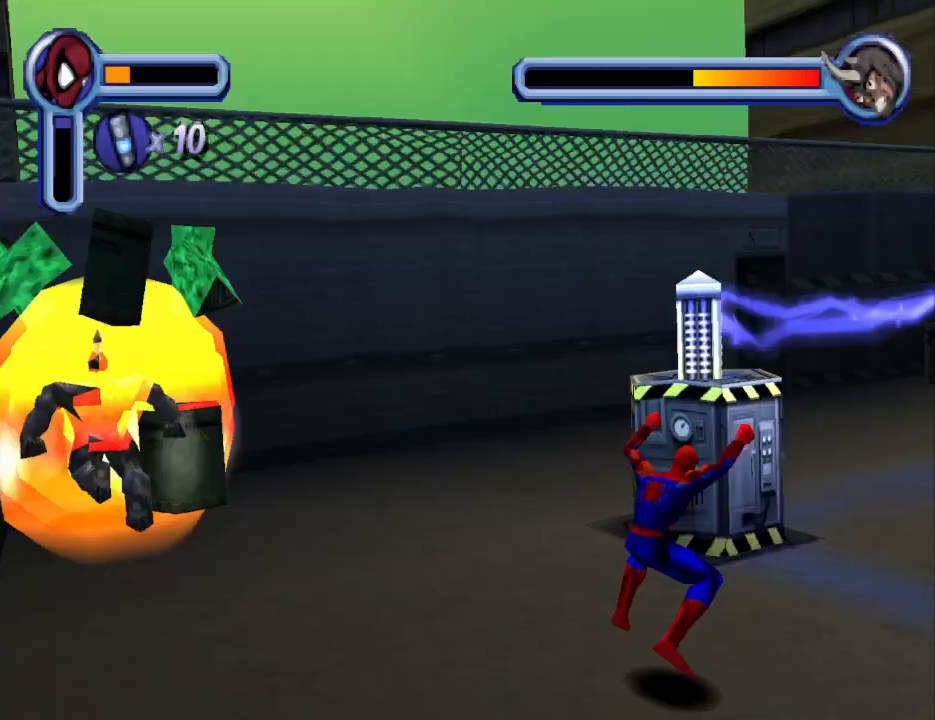
{"buttons": ["DPAD_LEFT"], "events": [[200, "DPAD_LEFT", "down"], [433, "DPAD_DOWN", "up"]]}
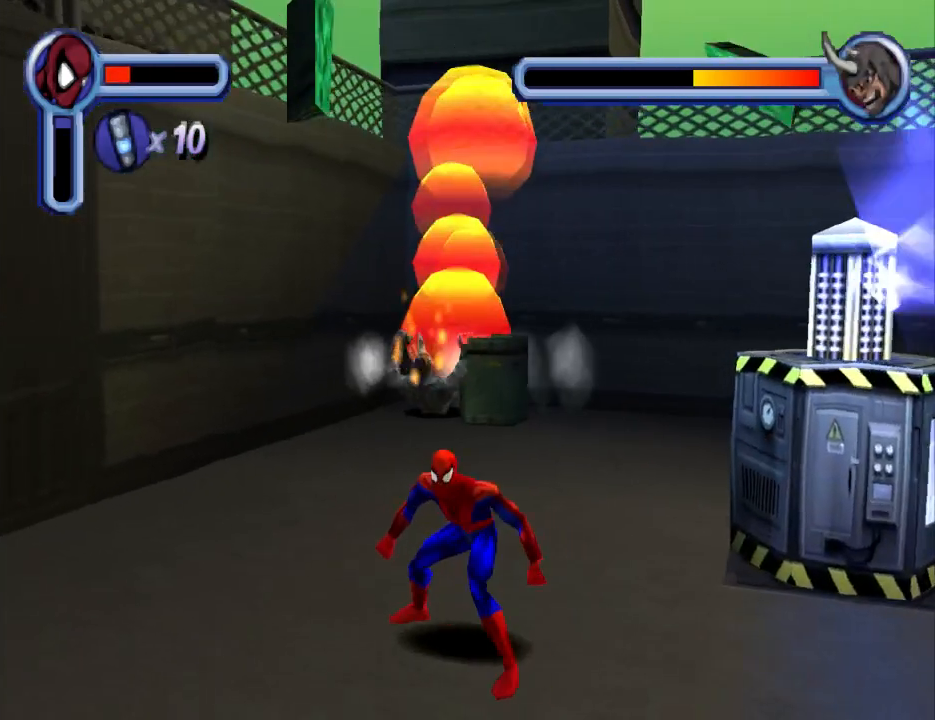
{"buttons": ["DPAD_DOWN", "DPAD_LEFT"], "events": [[67, "DPAD_UP", "down"], [200, "DPAD_UP", "up"], [500, "DPAD_DOWN", "down"]]}
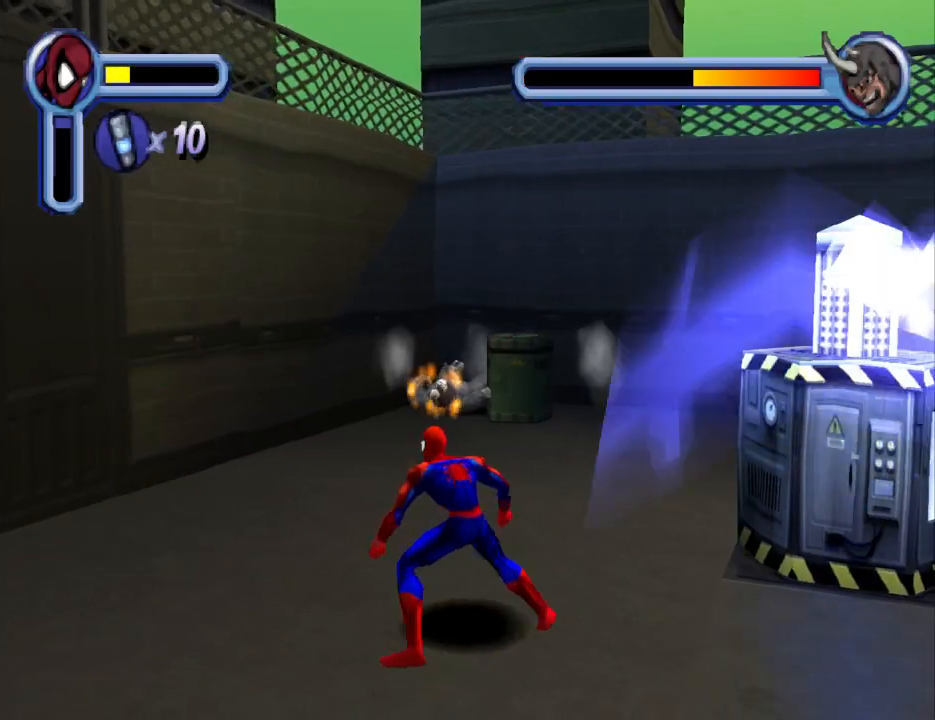
{"buttons": ["DPAD_DOWN"], "events": [[400, "DPAD_LEFT", "up"]]}
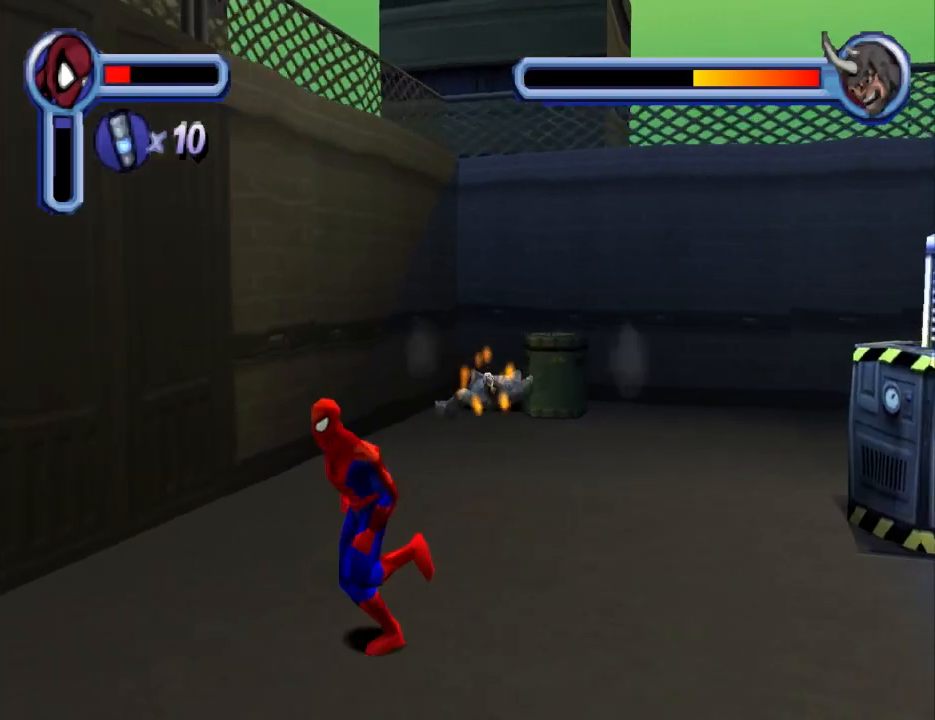
{"buttons": ["DPAD_DOWN", "DPAD_LEFT"], "events": [[433, "DPAD_LEFT", "down"]]}
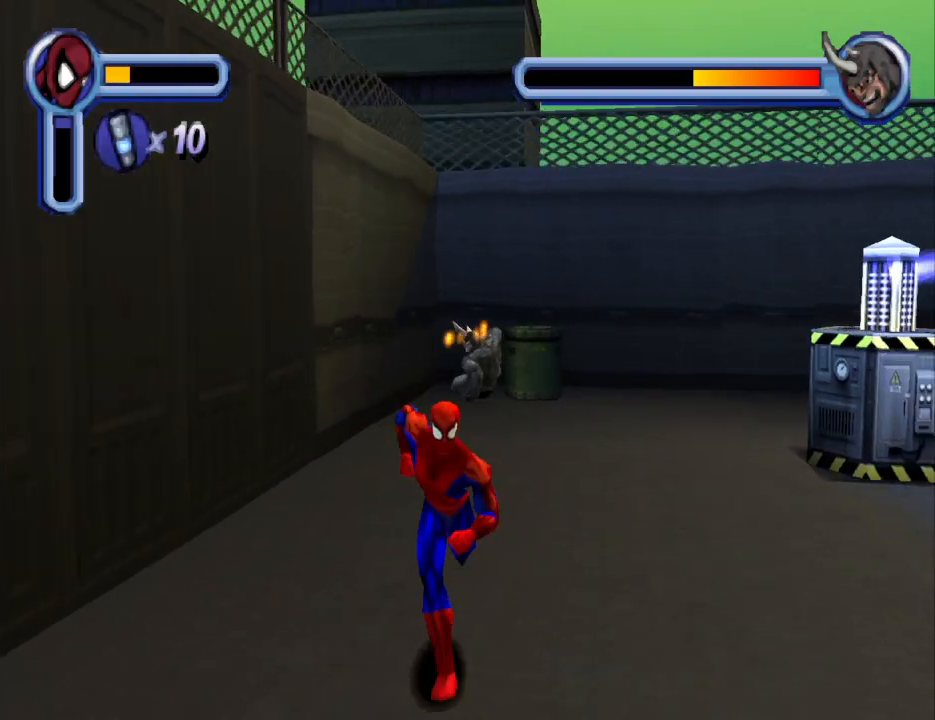
{"buttons": ["DPAD_DOWN"], "events": [[233, "DPAD_LEFT", "up"]]}
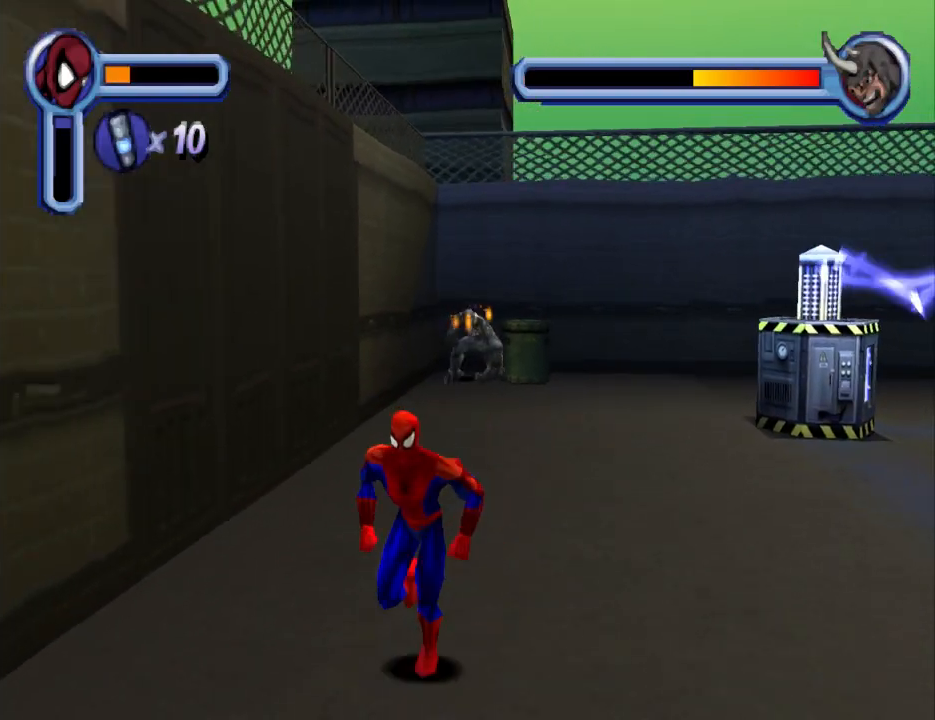
{"buttons": ["DPAD_DOWN"], "events": []}
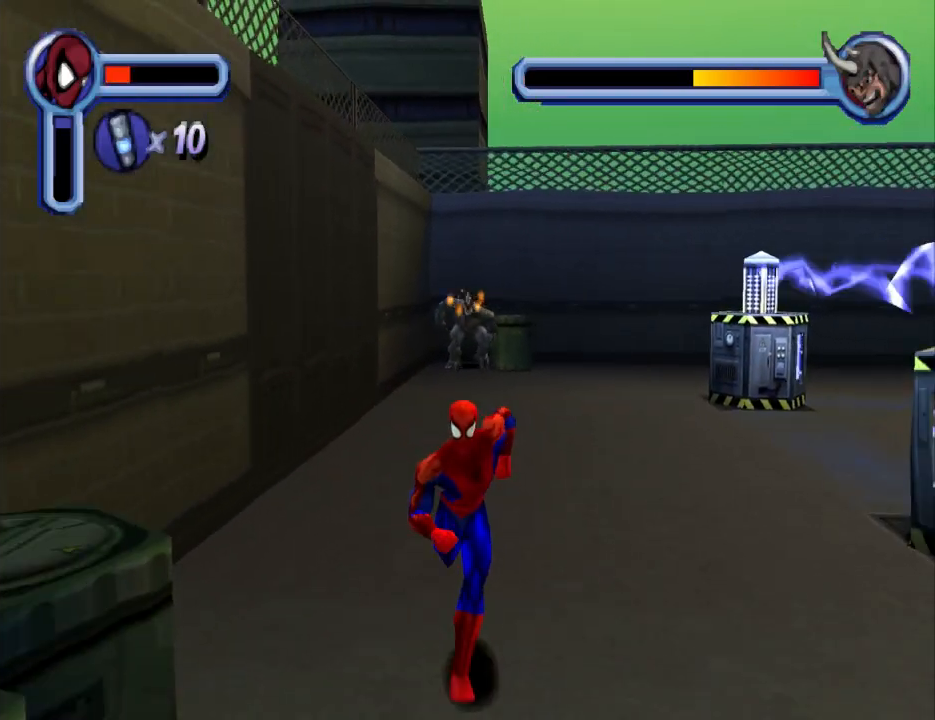
{"buttons": [], "events": [[67, "DPAD_DOWN", "up"], [233, "DPAD_LEFT", "down"], [500, "DPAD_LEFT", "up"]]}
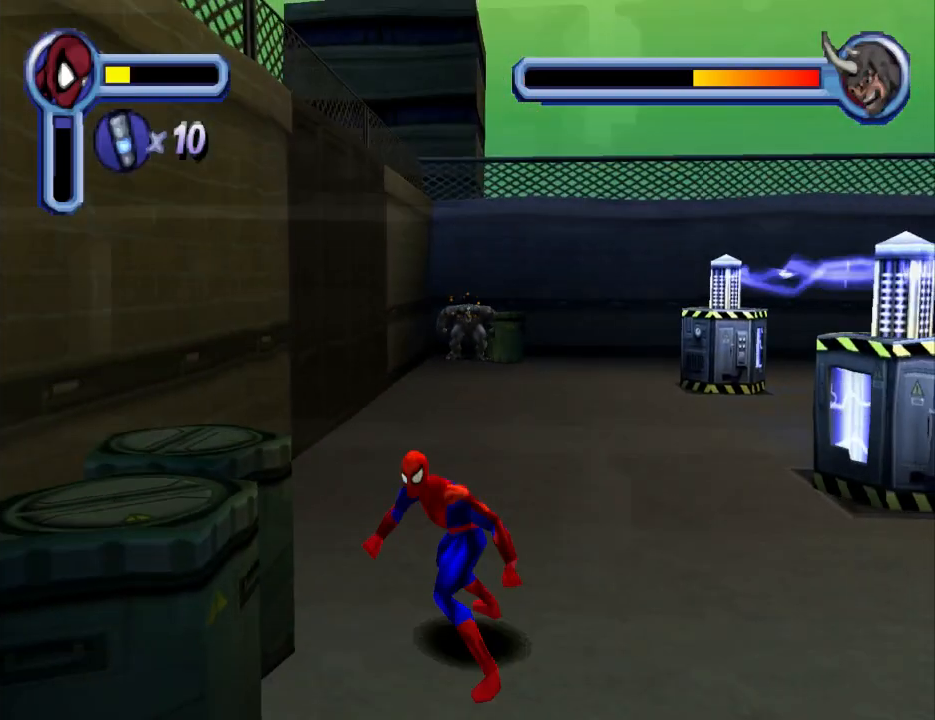
{"buttons": [], "events": [[167, "DPAD_UP", "down"], [433, "DPAD_UP", "up"]]}
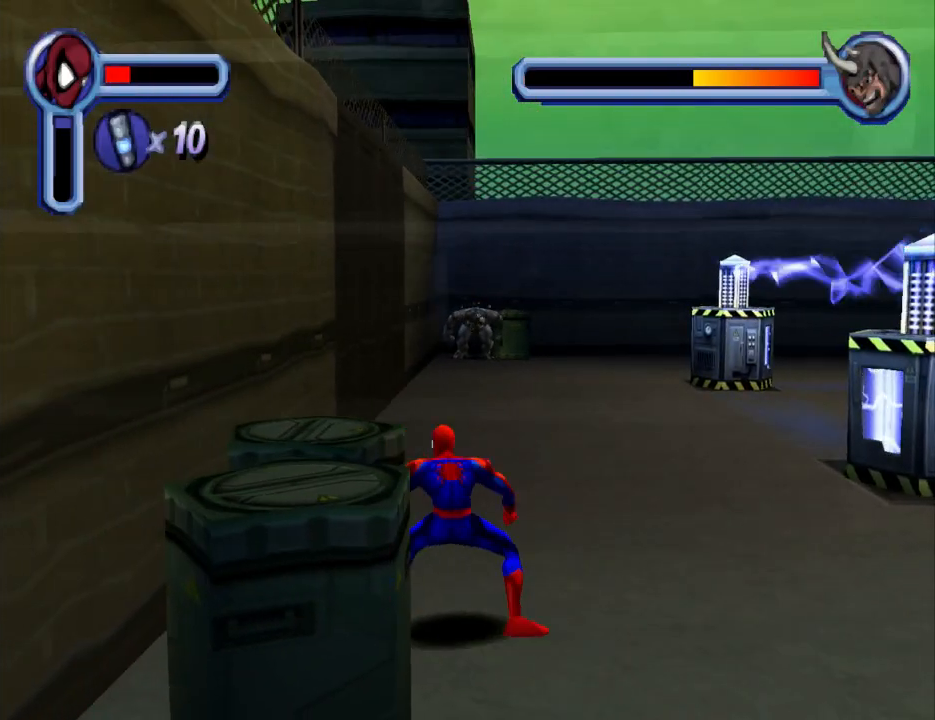
{"buttons": [], "events": [[300, "DPAD_UP", "down"], [500, "DPAD_UP", "up"]]}
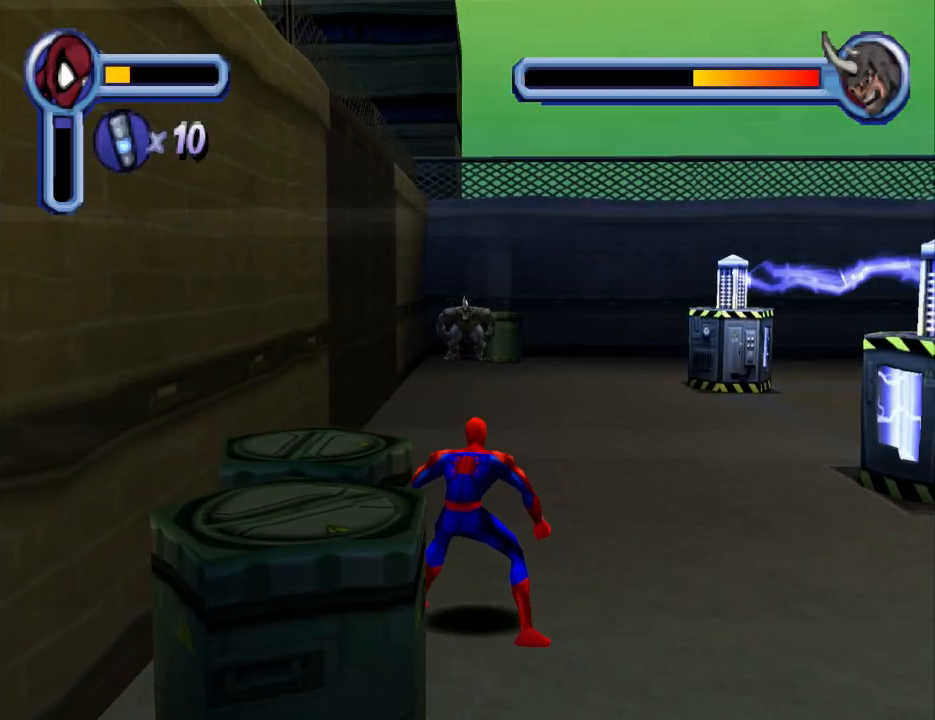
{"buttons": [], "events": [[167, "DPAD_LEFT", "down"], [400, "DPAD_LEFT", "up"]]}